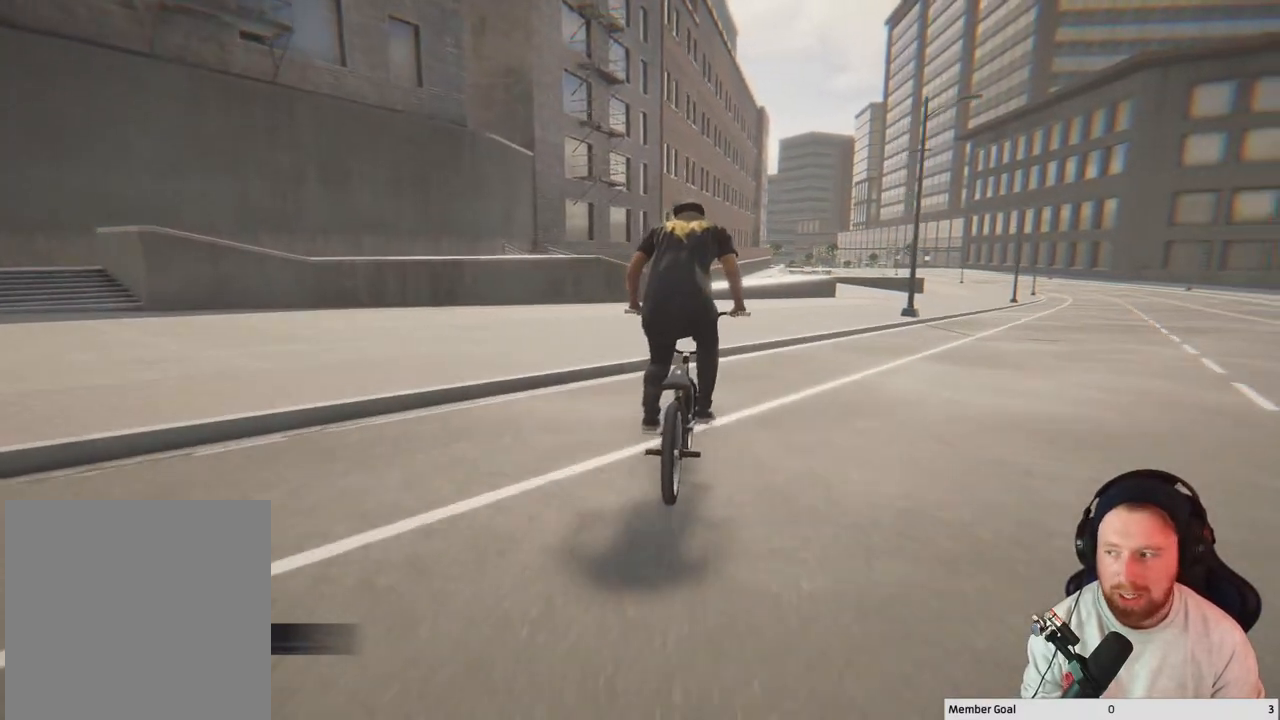
Gameplay with a controller (Xbox layout); each line is a JSON object with the inputs held at the frame after it. "events" lists button and stick changes between this image and that frame as [ms after this image, input, new state], when the widget could be followed in between.
{"buttons": [], "left_stick": "center", "right_stick": "down", "events": [[117, "right_stick", "up"], [267, "right_stick", "down"], [317, "R1", "down"], [483, "R1", "up"]]}
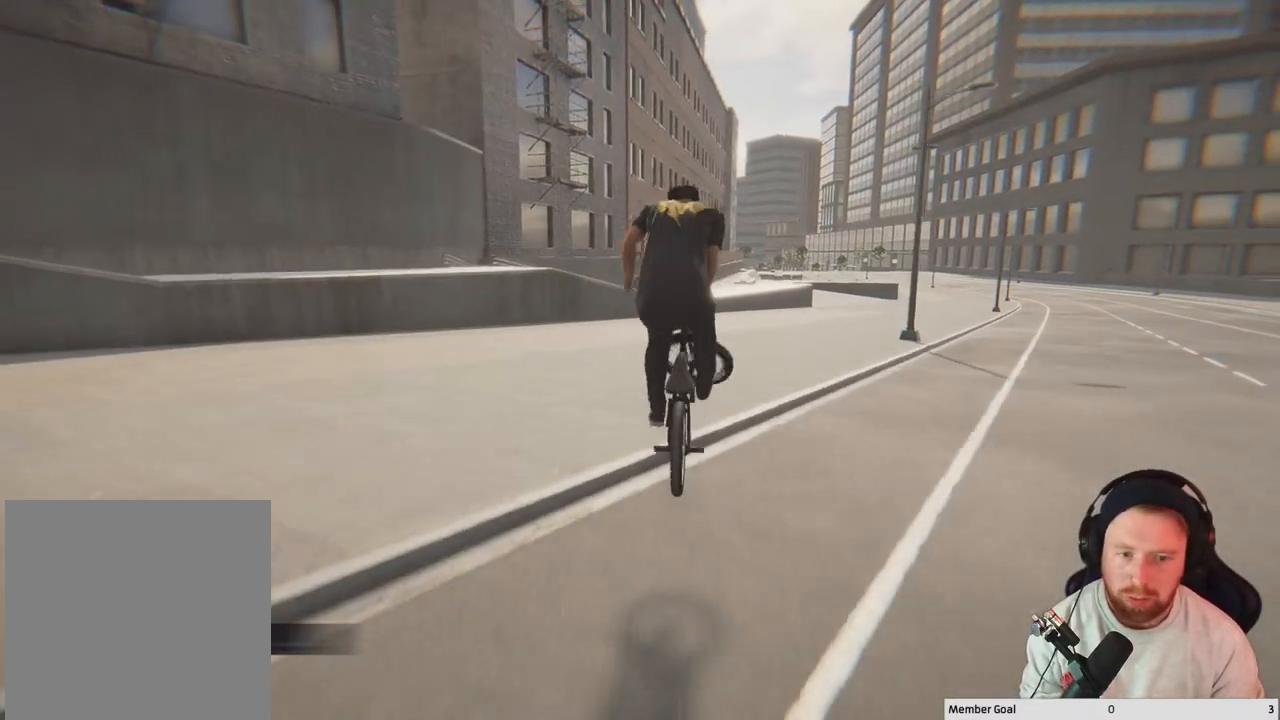
{"buttons": [], "left_stick": "center", "right_stick": "center", "events": [[17, "right_stick", "center"]]}
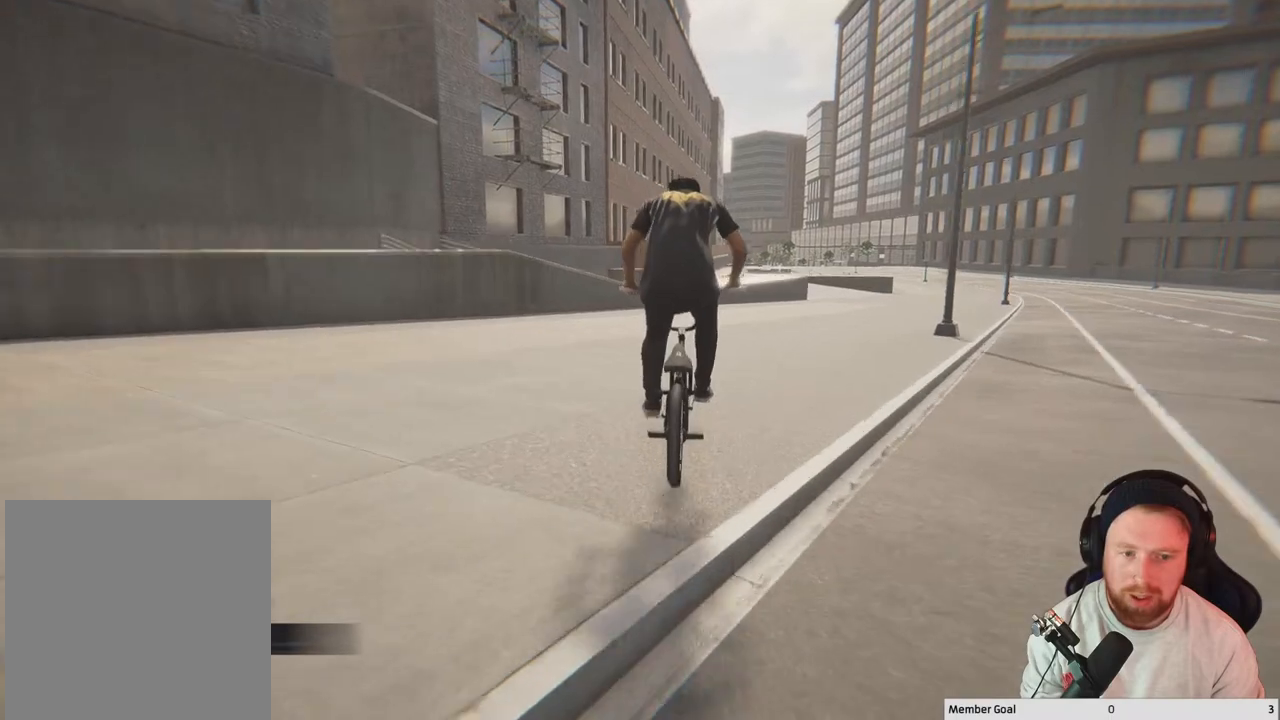
{"buttons": [], "left_stick": "up-left", "right_stick": "center", "events": [[500, "left_stick", "up-left"]]}
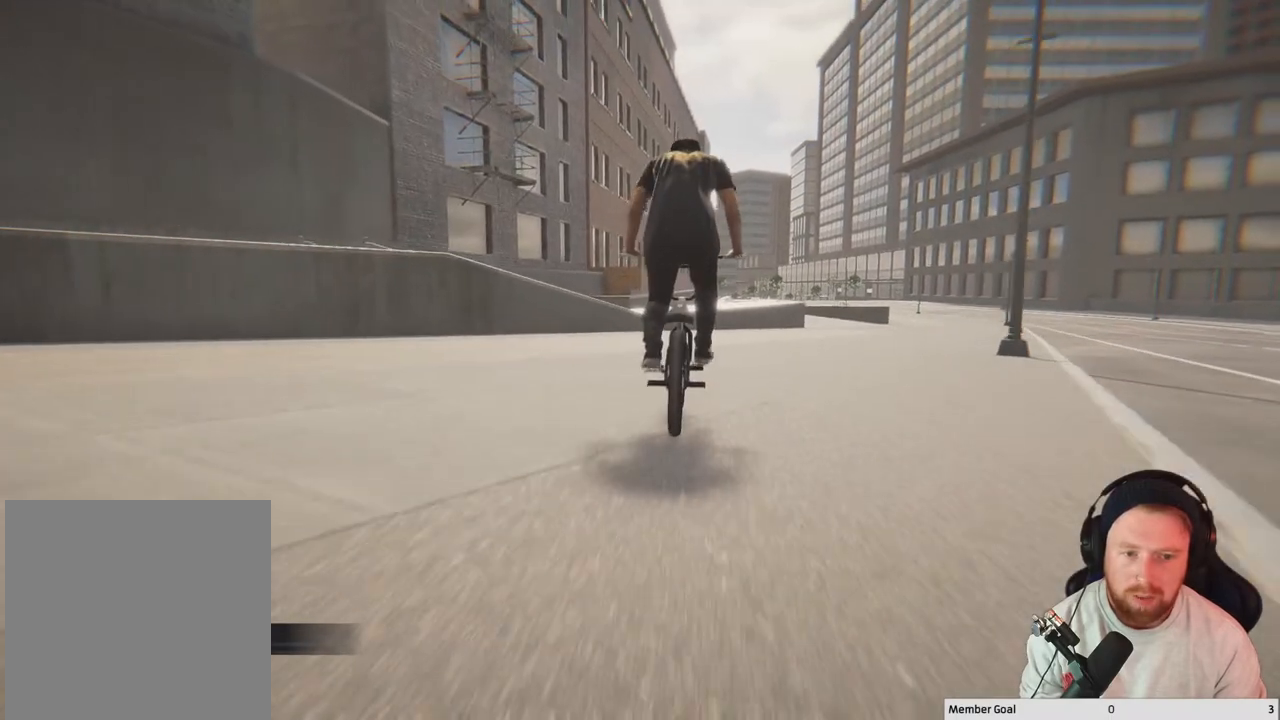
{"buttons": [], "left_stick": "center", "right_stick": "center", "events": [[117, "left_stick", "center"]]}
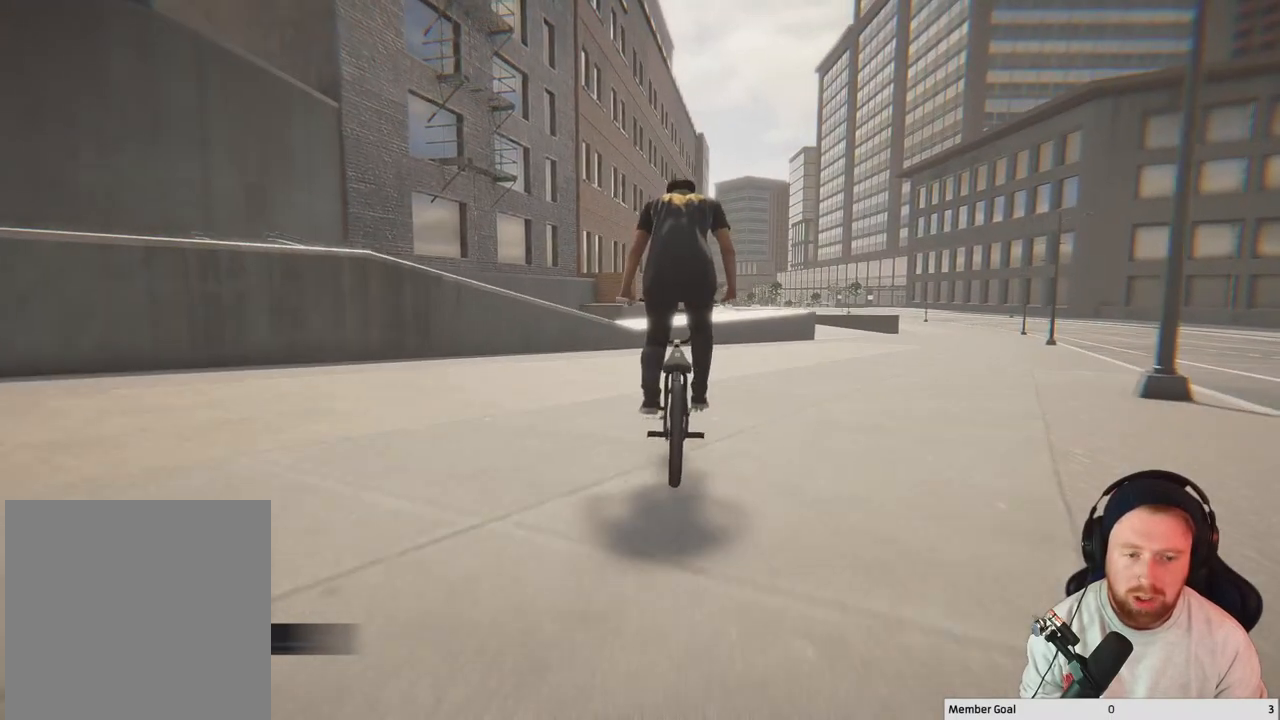
{"buttons": [], "left_stick": "center", "right_stick": "center", "events": [[100, "left_stick", "left"], [233, "left_stick", "center"]]}
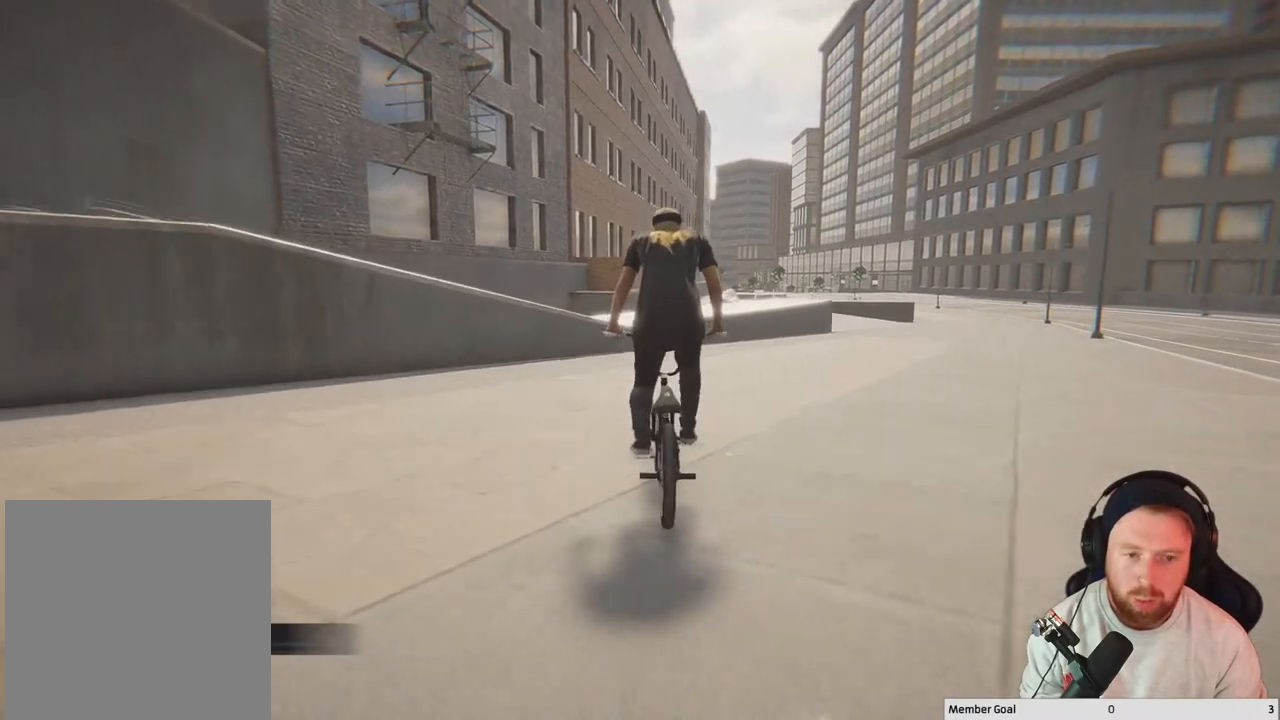
{"buttons": [], "left_stick": "right", "right_stick": "center", "events": [[333, "left_stick", "right"]]}
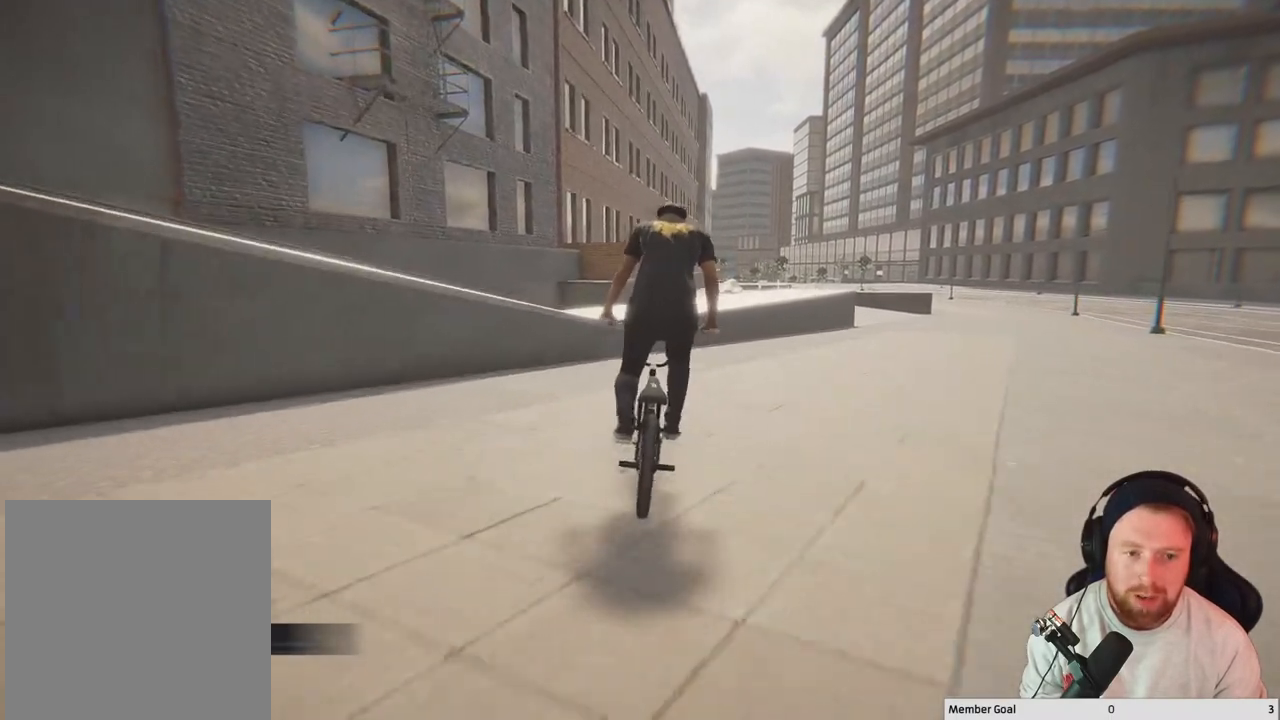
{"buttons": [], "left_stick": "center", "right_stick": "center", "events": [[83, "left_stick", "center"], [350, "left_stick", "left"], [417, "left_stick", "center"]]}
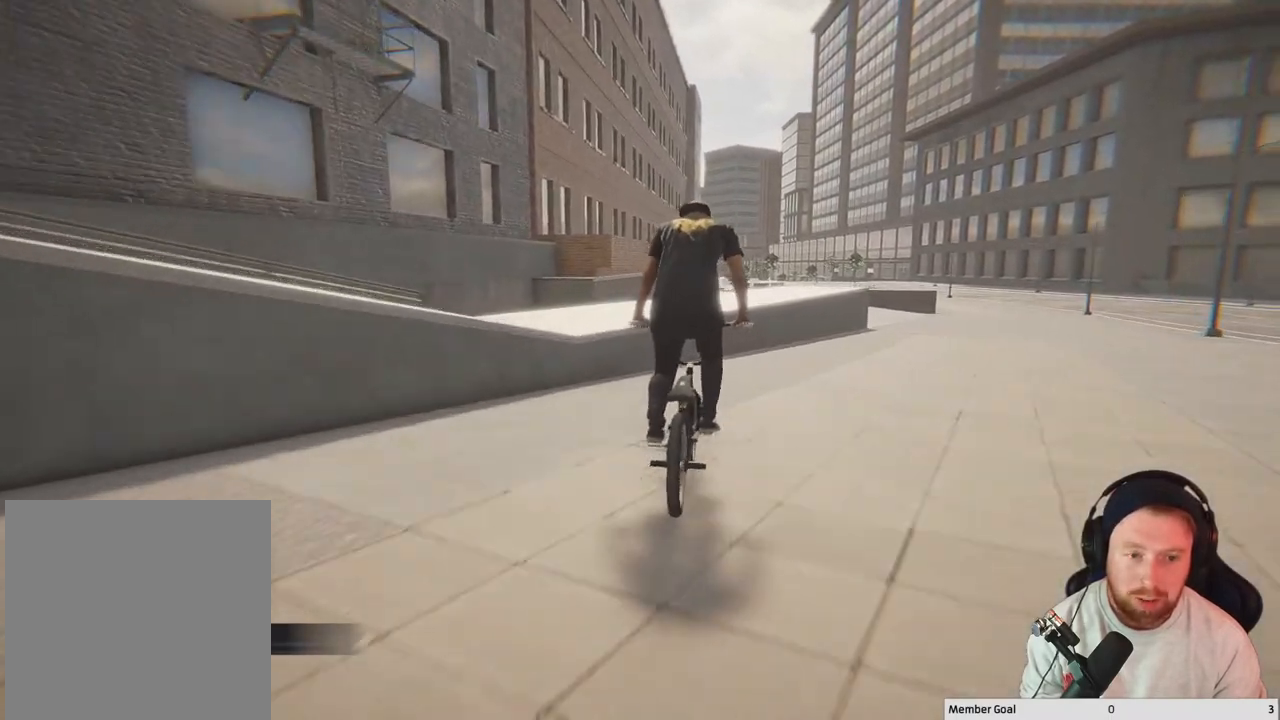
{"buttons": [], "left_stick": "center", "right_stick": "down", "events": [[50, "left_stick", "right"], [50, "right_stick", "down"], [283, "left_stick", "center"]]}
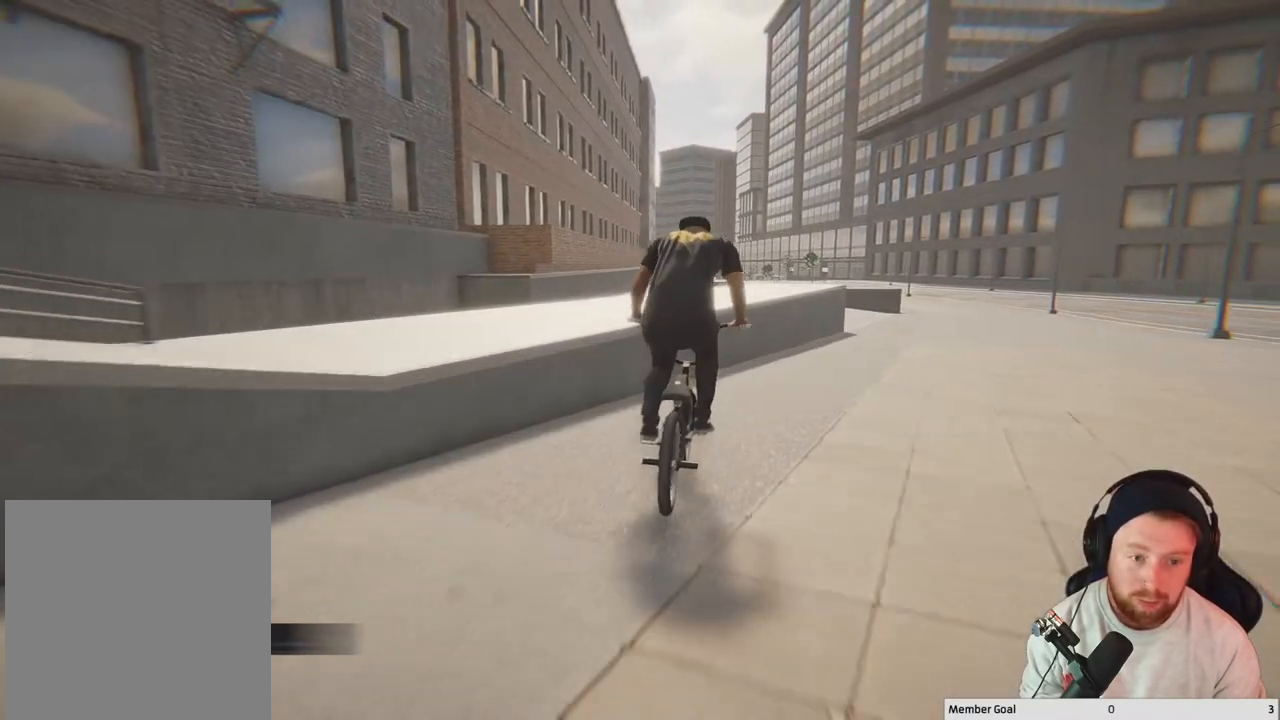
{"buttons": [], "left_stick": "center", "right_stick": "down", "events": [[83, "right_stick", "up"], [233, "right_stick", "down"]]}
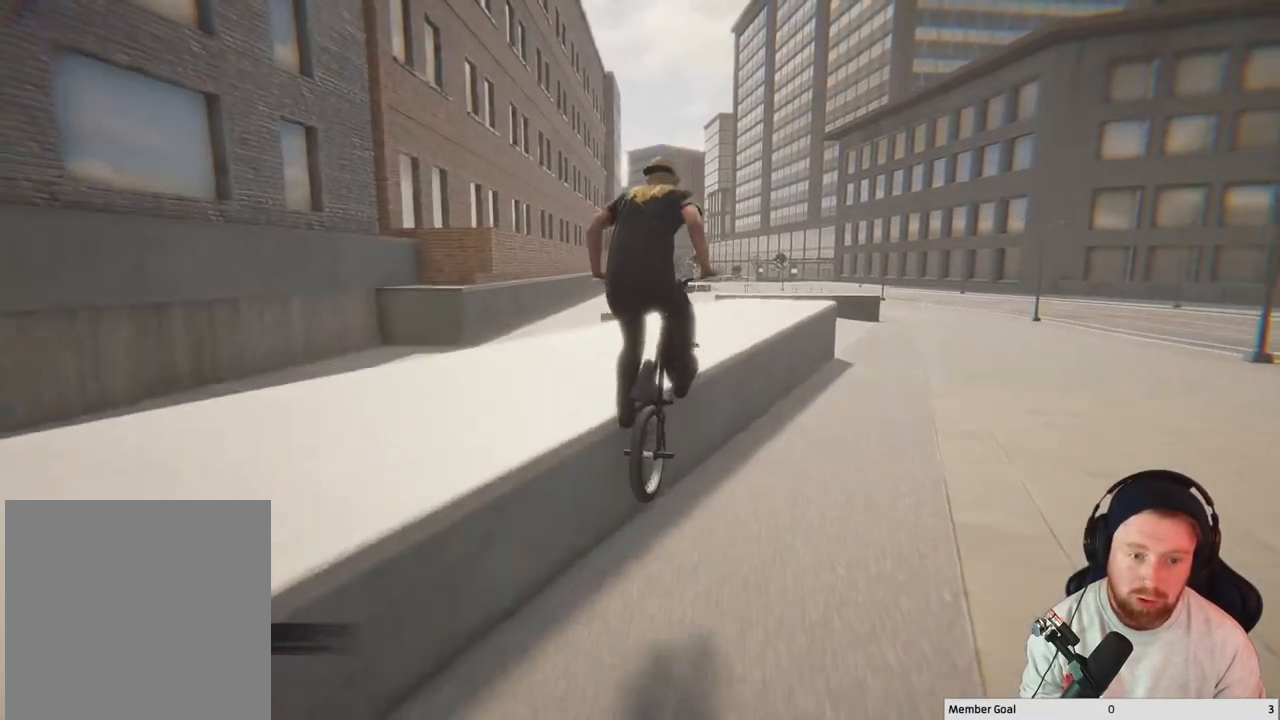
{"buttons": [], "left_stick": "center", "right_stick": "down", "events": []}
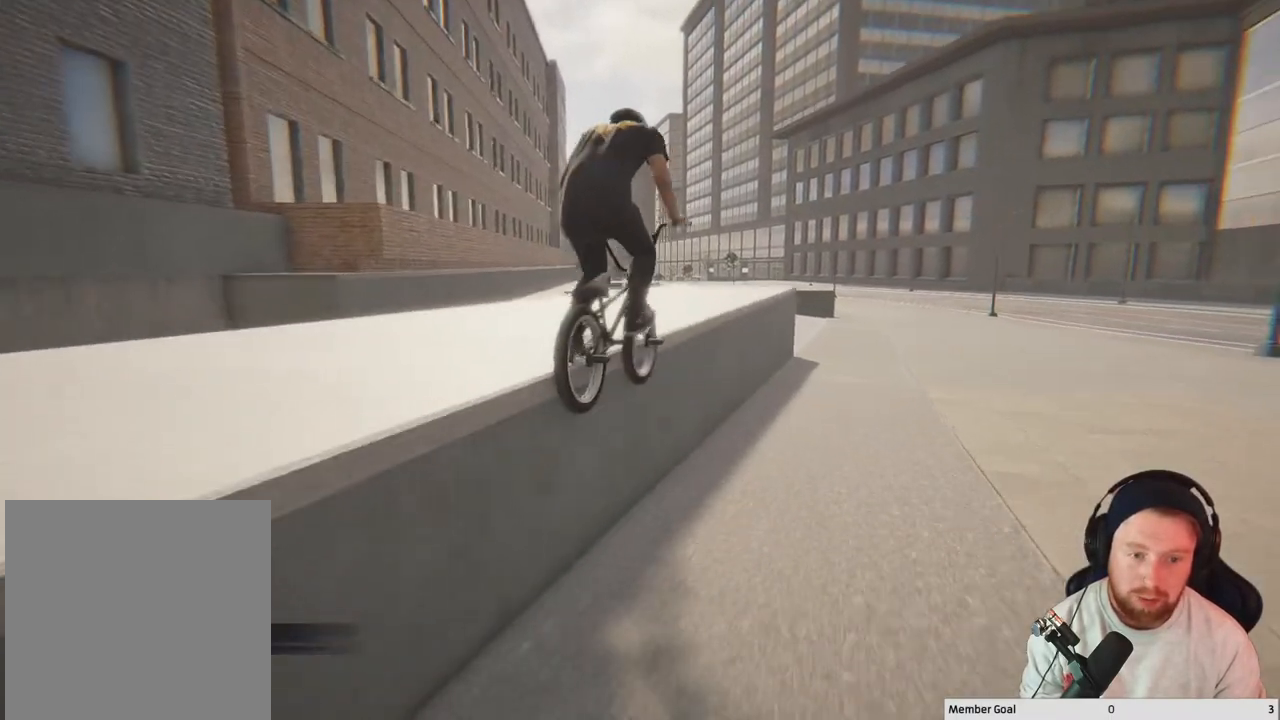
{"buttons": [], "left_stick": "center", "right_stick": "down", "events": [[217, "right_stick", "up-left"], [350, "right_stick", "down"]]}
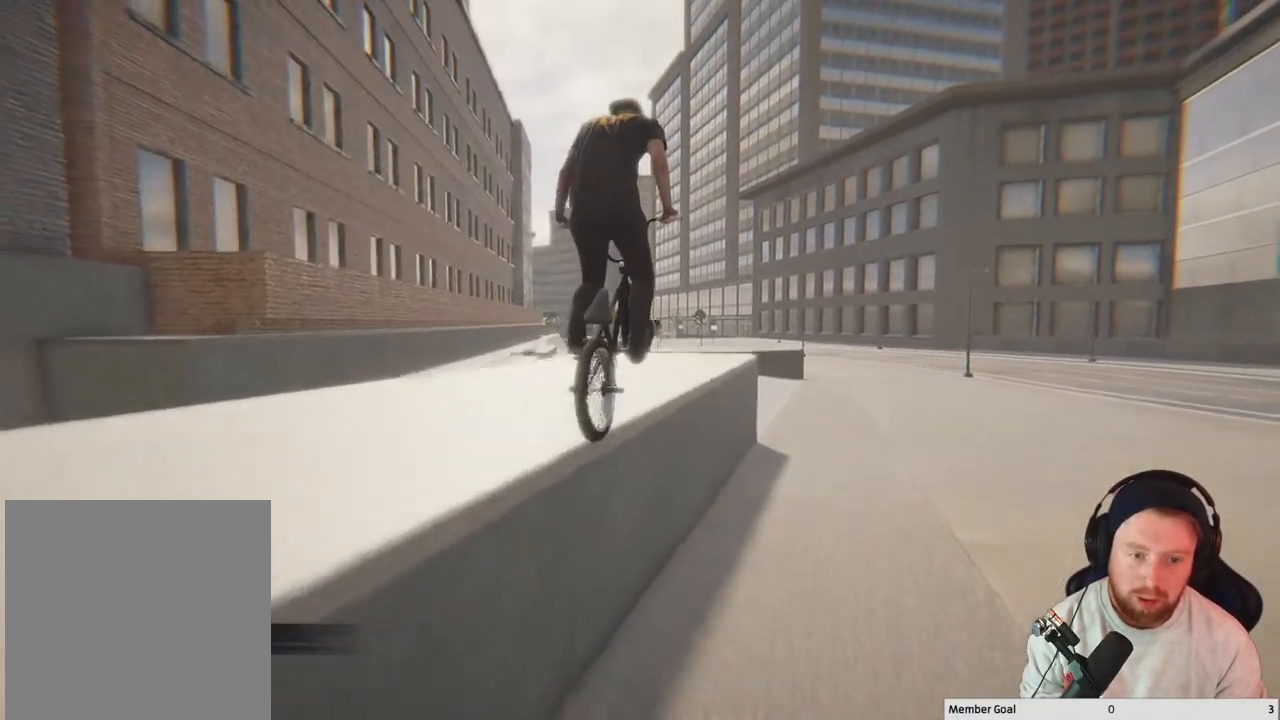
{"buttons": [], "left_stick": "up-left", "right_stick": "down", "events": [[83, "left_stick", "left"], [450, "left_stick", "up-left"]]}
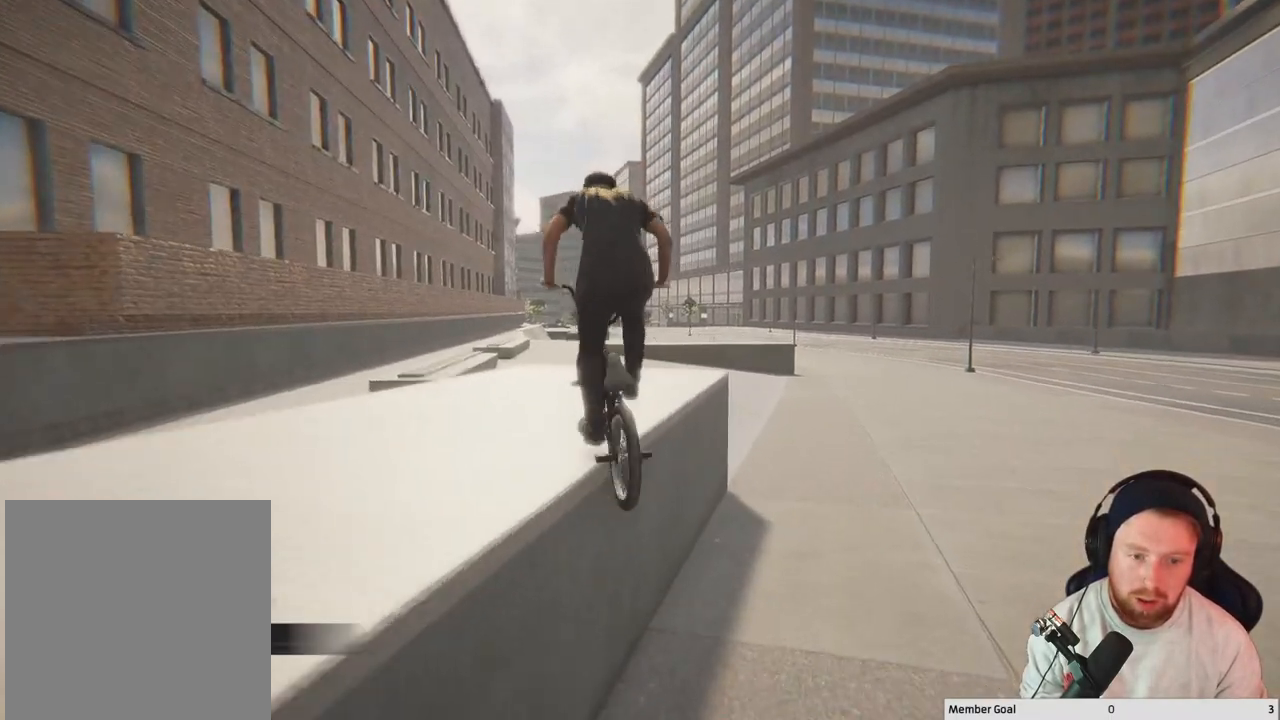
{"buttons": [], "left_stick": "up-left", "right_stick": "right", "events": [[300, "right_stick", "left"], [367, "right_stick", "up"], [483, "right_stick", "right"]]}
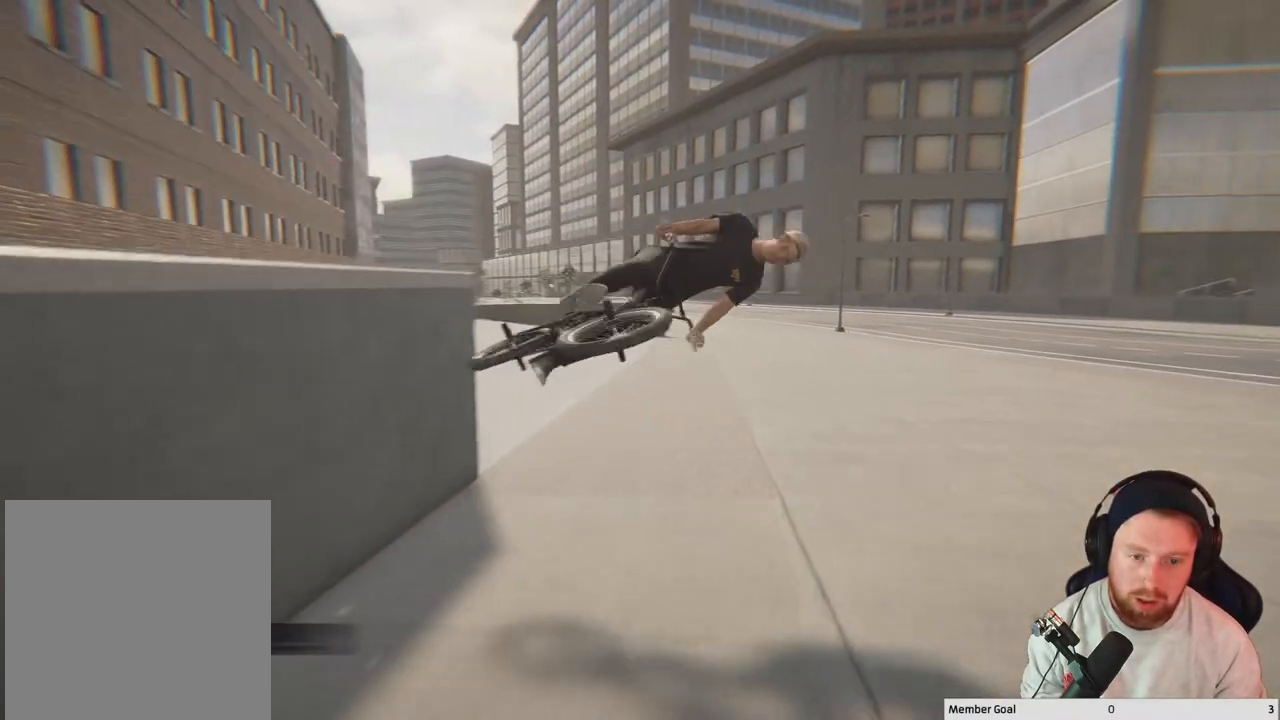
{"buttons": [], "left_stick": "center", "right_stick": "center", "events": [[100, "right_stick", "down-right"], [300, "right_stick", "center"], [417, "left_stick", "center"]]}
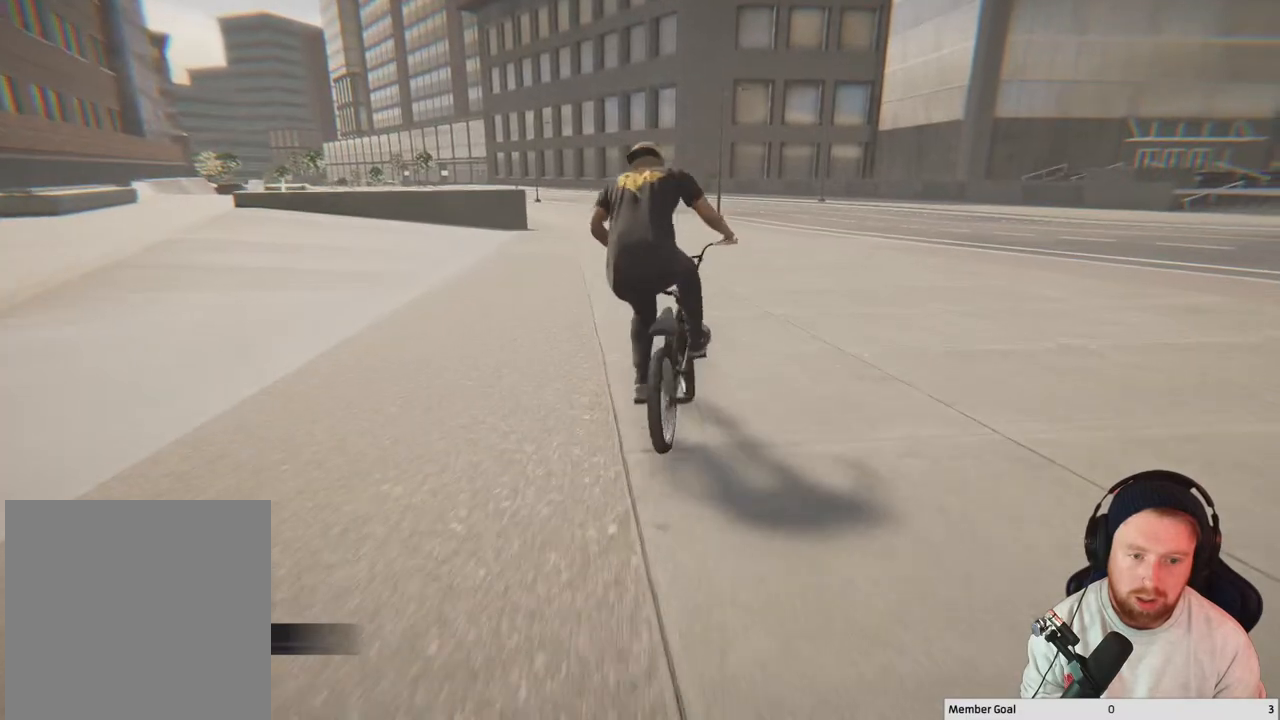
{"buttons": [], "left_stick": "up-left", "right_stick": "center", "events": [[100, "left_stick", "left"], [267, "left_stick", "center"], [450, "left_stick", "left"], [500, "left_stick", "up-left"]]}
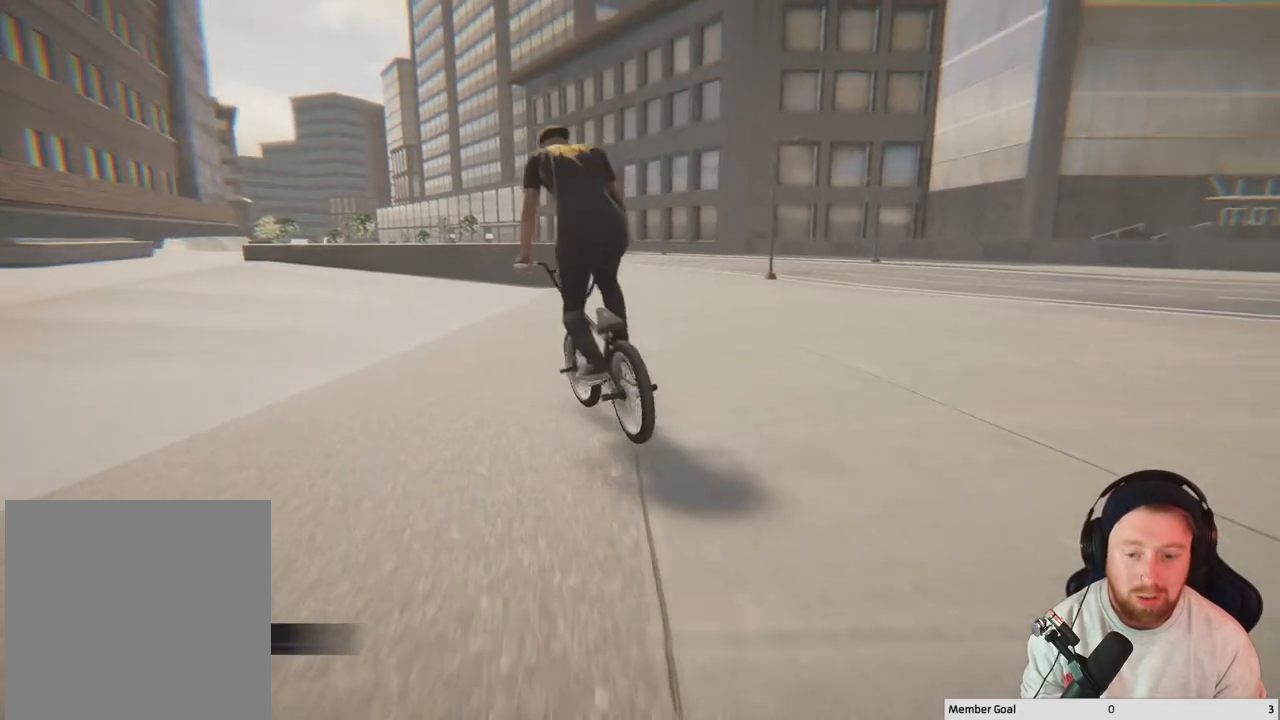
{"buttons": [], "left_stick": "up-left", "right_stick": "center", "events": [[150, "left_stick", "center"], [350, "left_stick", "up-left"]]}
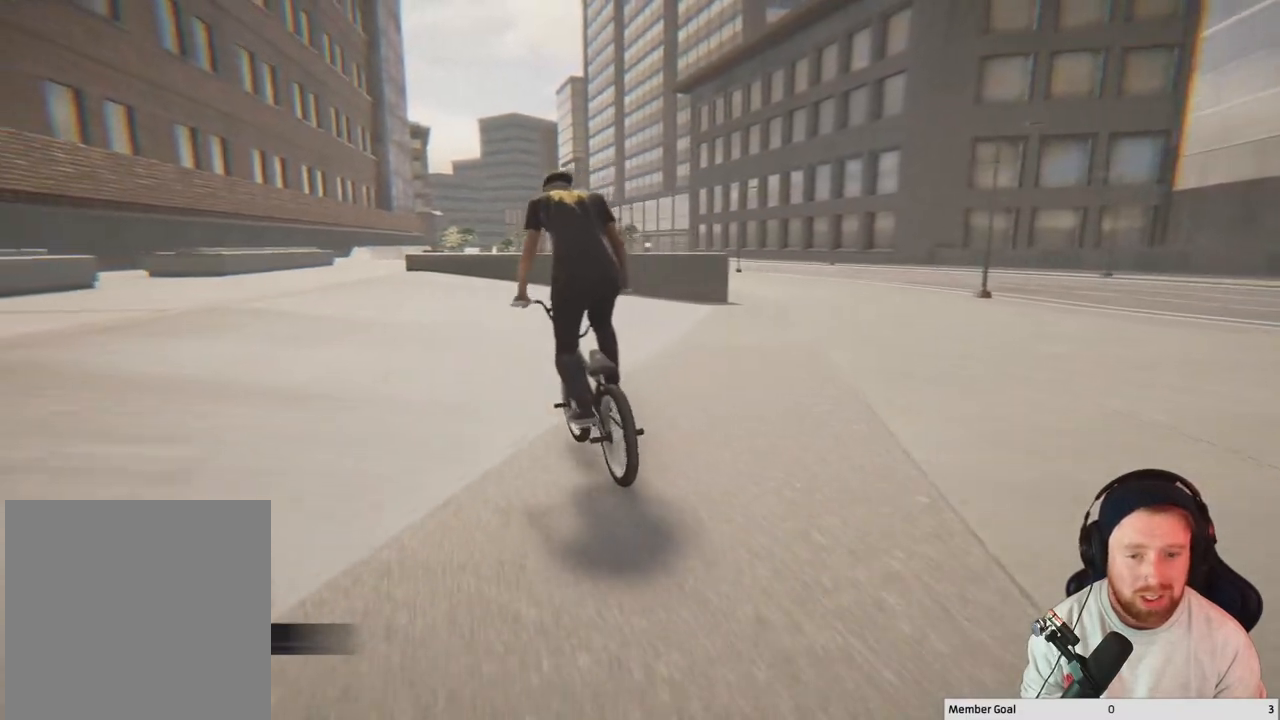
{"buttons": [], "left_stick": "center", "right_stick": "center", "events": [[17, "left_stick", "center"], [50, "A", "down"], [500, "A", "up"]]}
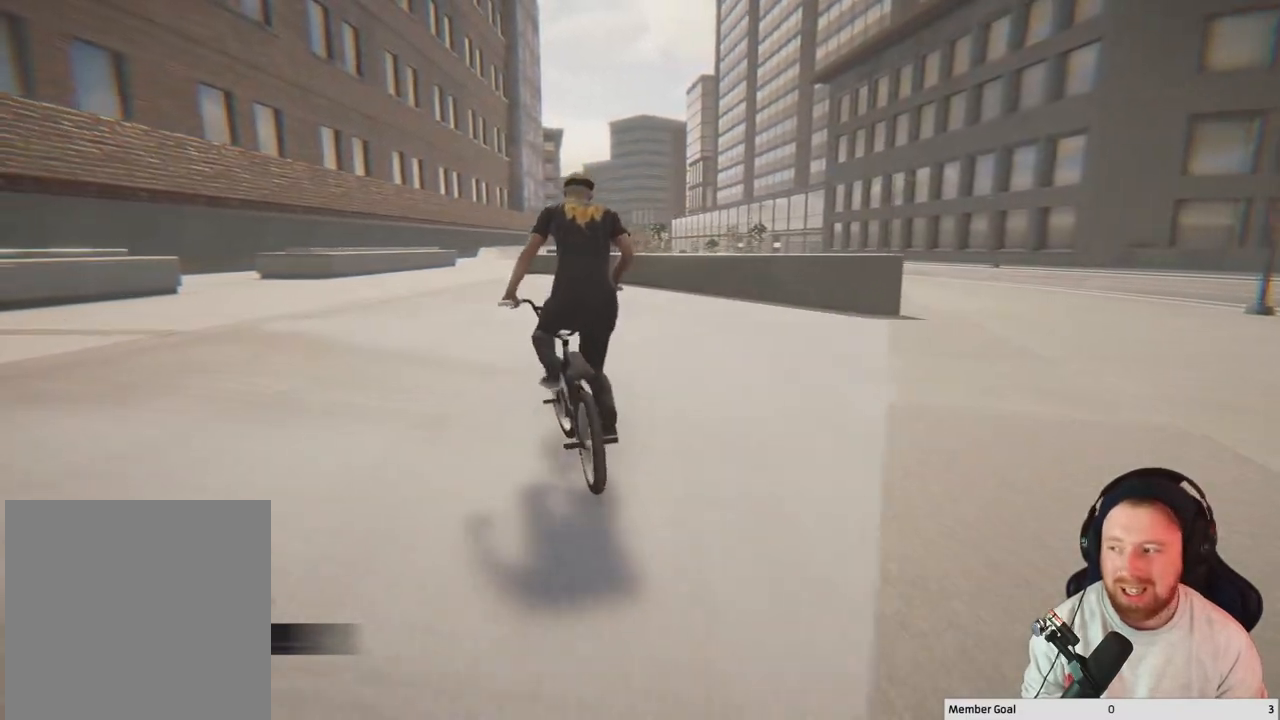
{"buttons": [], "left_stick": "center", "right_stick": "center", "events": [[33, "left_stick", "right"], [117, "left_stick", "center"]]}
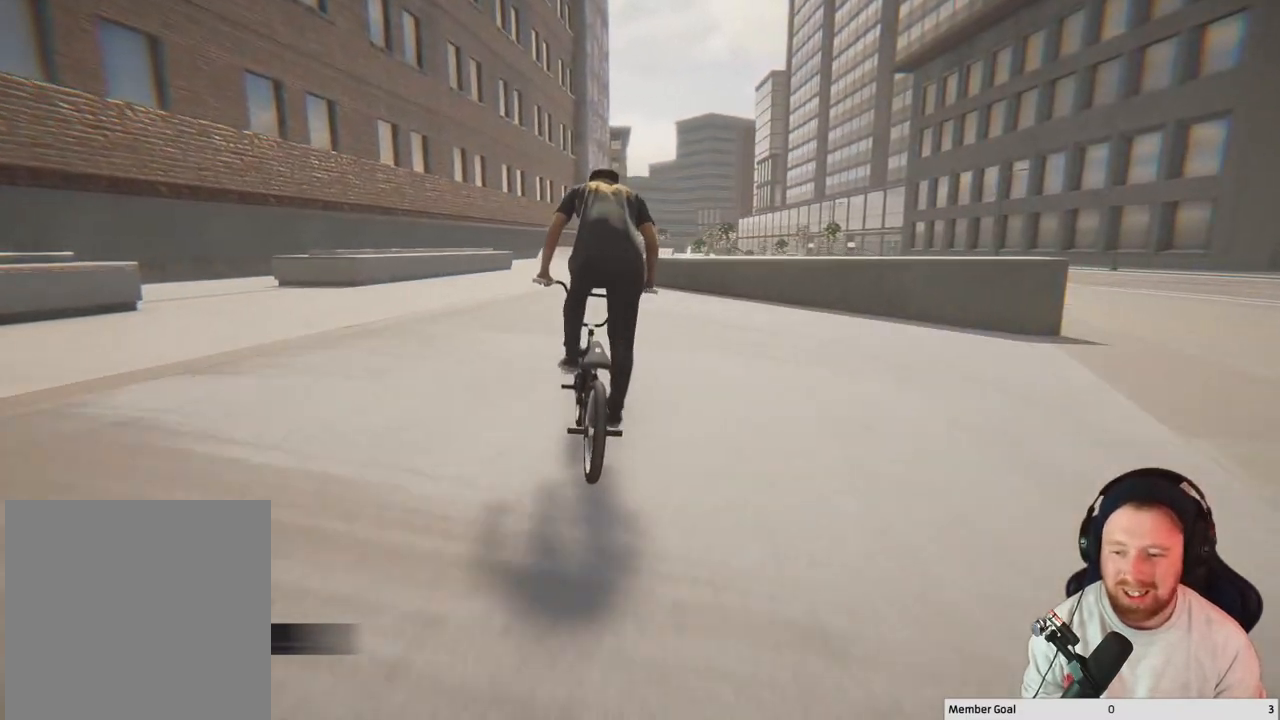
{"buttons": [], "left_stick": "center", "right_stick": "center", "events": []}
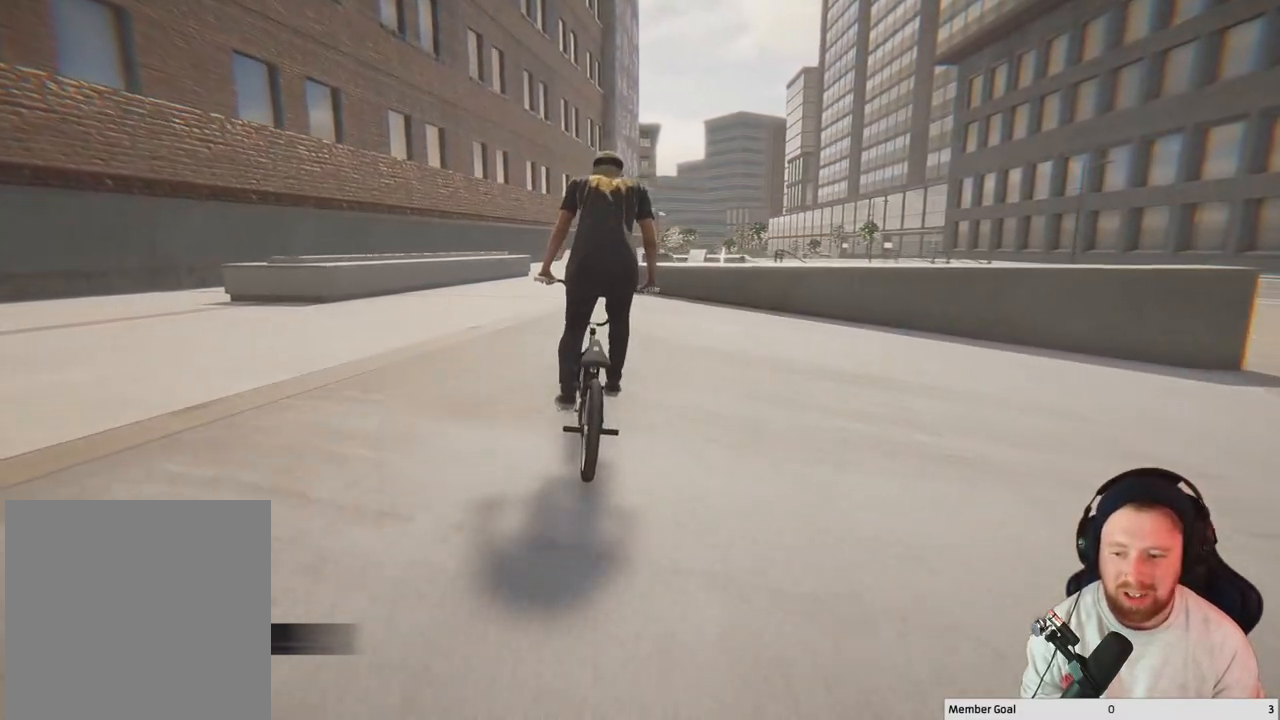
{"buttons": [], "left_stick": "center", "right_stick": "center", "events": [[383, "left_stick", "right"], [500, "left_stick", "center"]]}
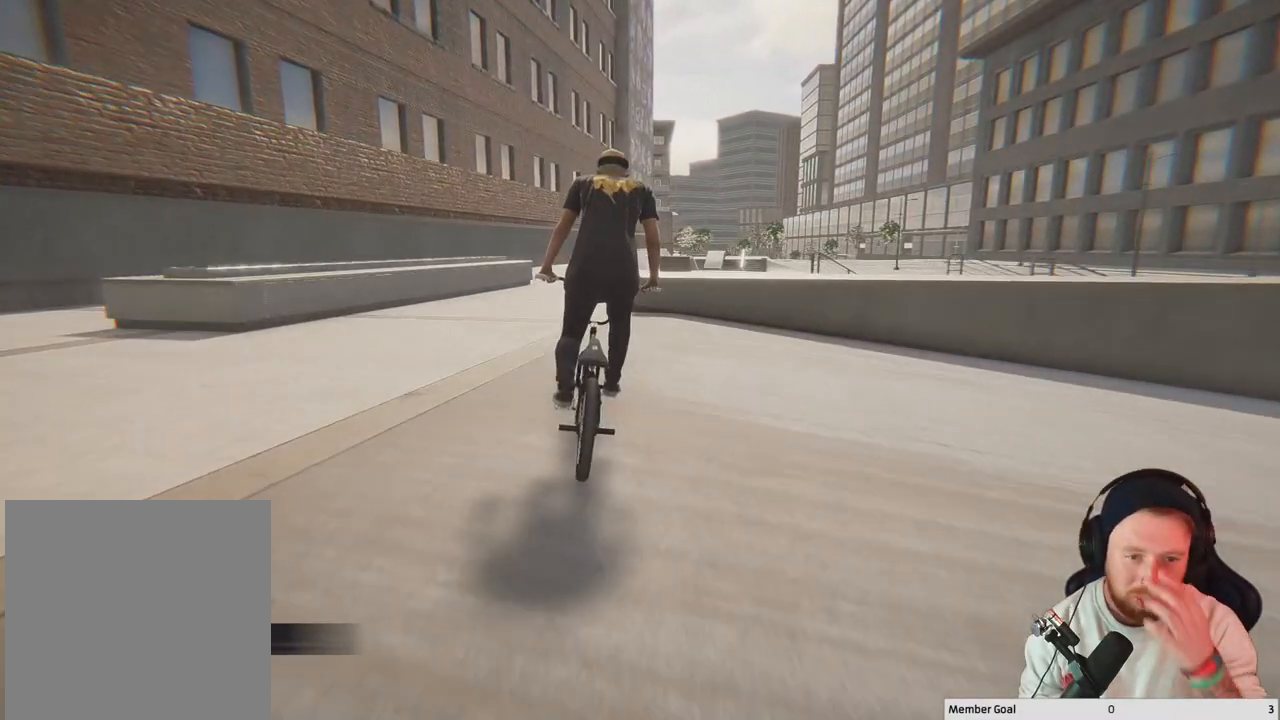
{"buttons": [], "left_stick": "center", "right_stick": "center", "events": [[183, "left_stick", "left"], [367, "left_stick", "center"]]}
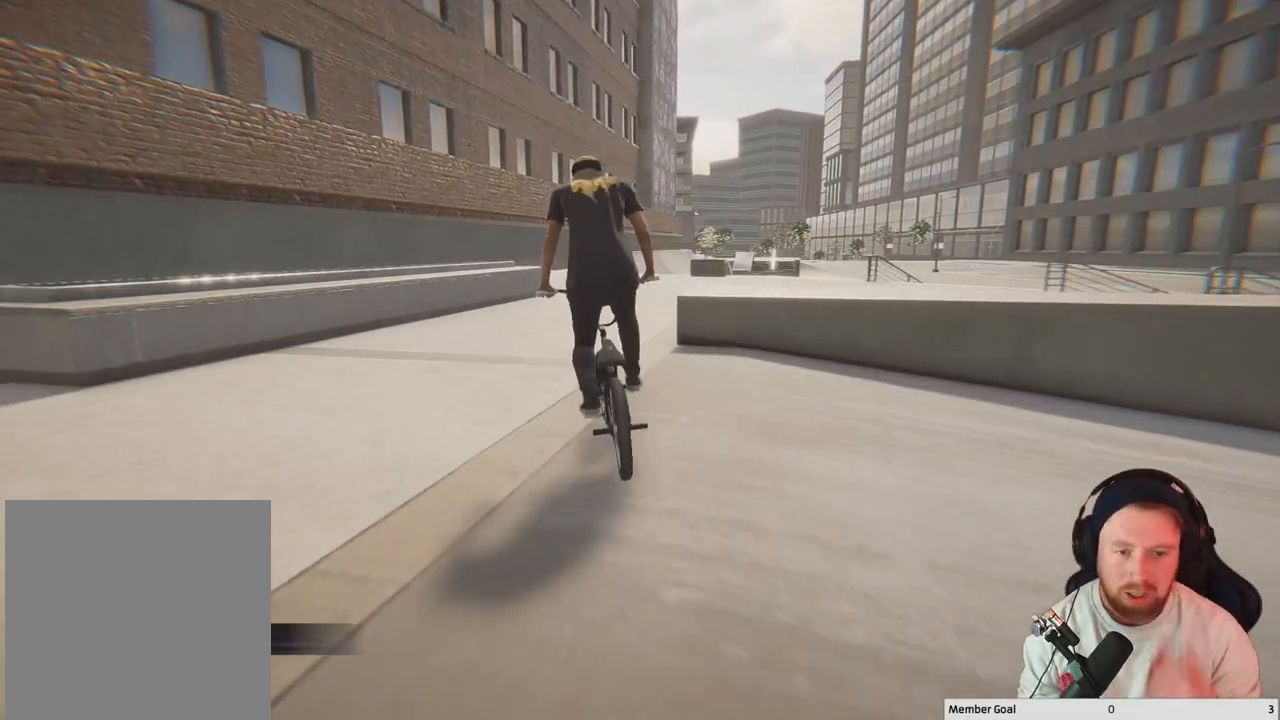
{"buttons": [], "left_stick": "center", "right_stick": "center", "events": [[117, "left_stick", "right"], [300, "left_stick", "center"]]}
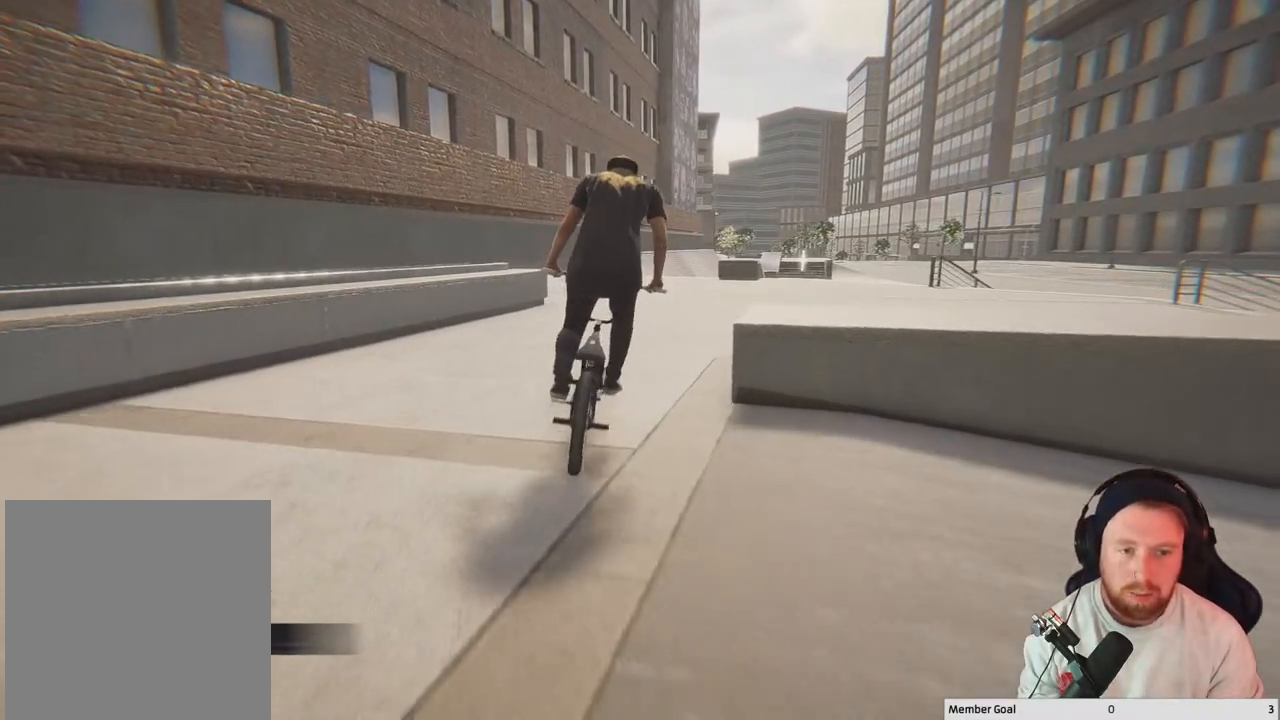
{"buttons": [], "left_stick": "right", "right_stick": "center", "events": [[33, "left_stick", "right"], [183, "left_stick", "center"], [433, "left_stick", "right"]]}
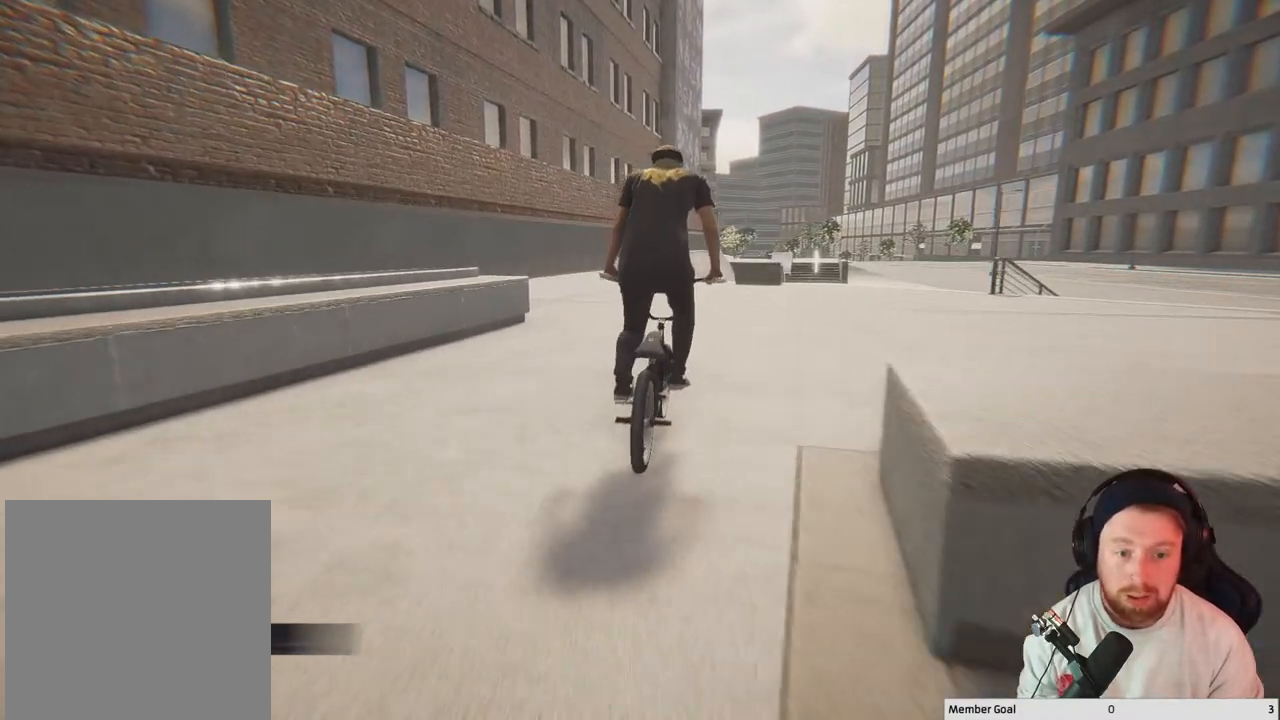
{"buttons": [], "left_stick": "center", "right_stick": "center", "events": [[150, "left_stick", "center"]]}
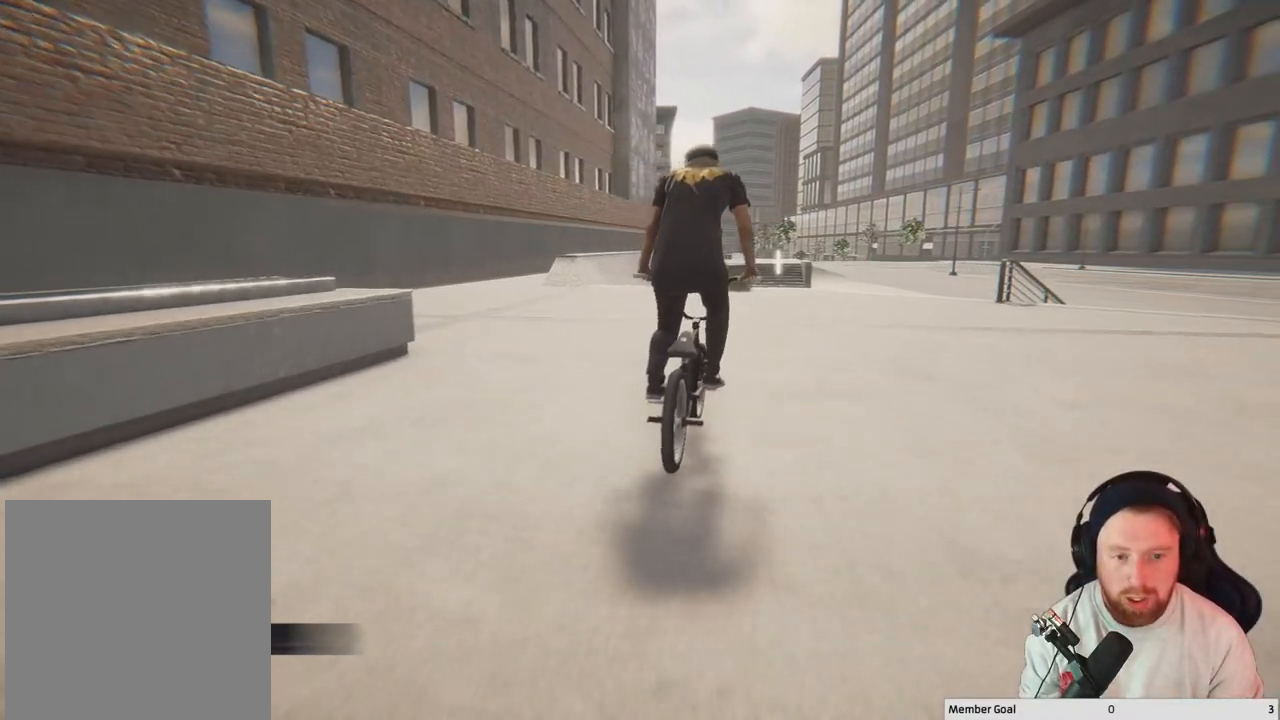
{"buttons": [], "left_stick": "center", "right_stick": "center", "events": []}
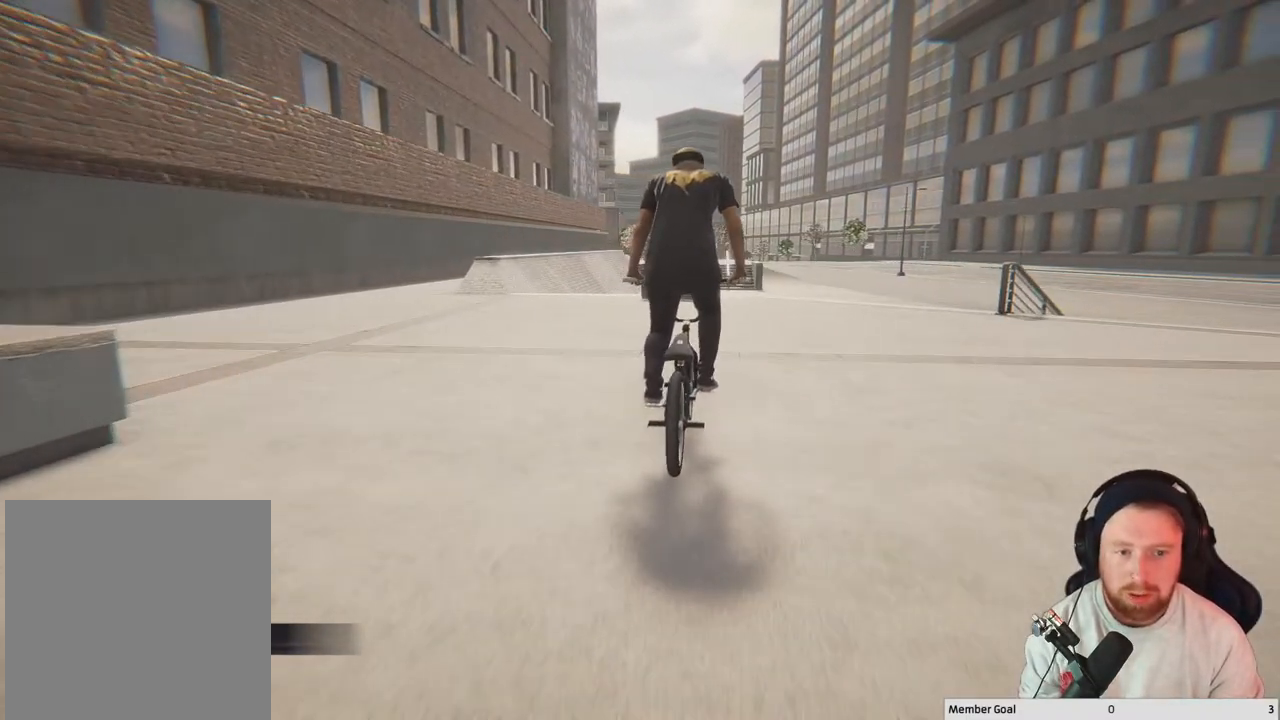
{"buttons": [], "left_stick": "center", "right_stick": "center", "events": []}
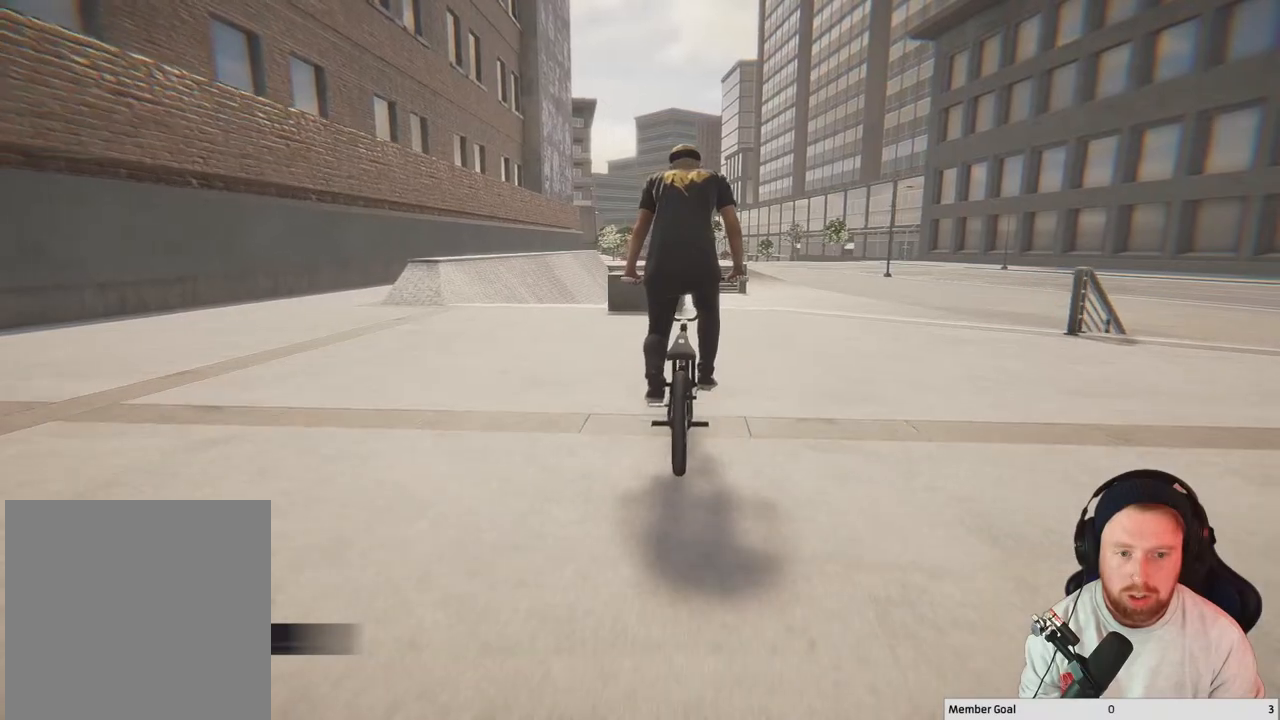
{"buttons": [], "left_stick": "center", "right_stick": "down", "events": [[17, "left_stick", "left"], [117, "left_stick", "center"], [167, "right_stick", "down"], [300, "left_stick", "left"], [417, "left_stick", "center"]]}
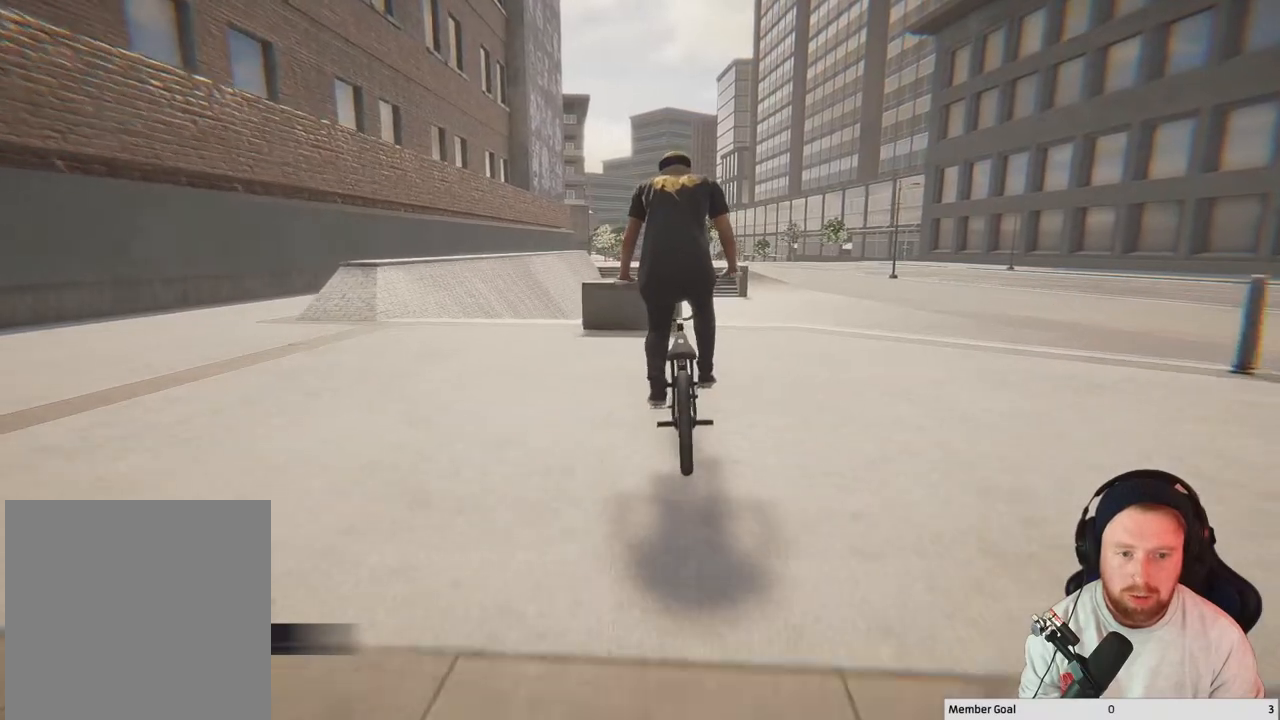
{"buttons": [], "left_stick": "center", "right_stick": "center", "events": [[283, "right_stick", "up"], [367, "right_stick", "center"]]}
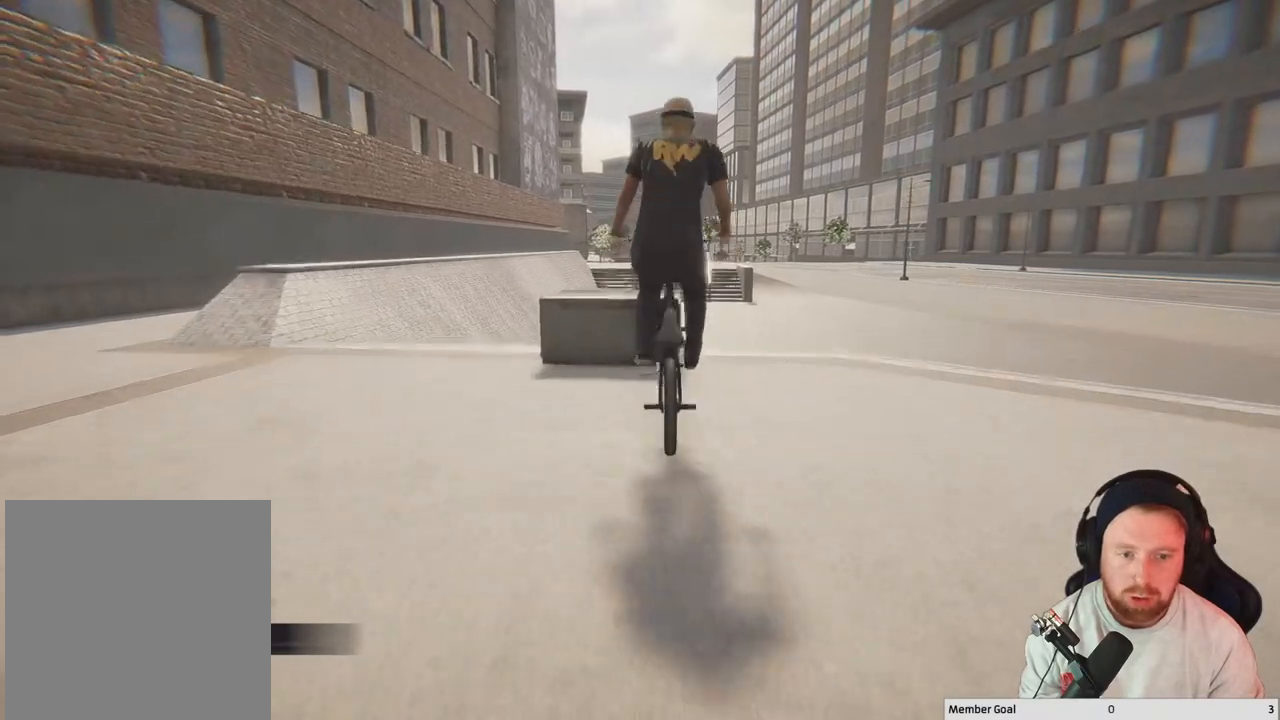
{"buttons": [], "left_stick": "center", "right_stick": "up", "events": [[67, "right_stick", "up"]]}